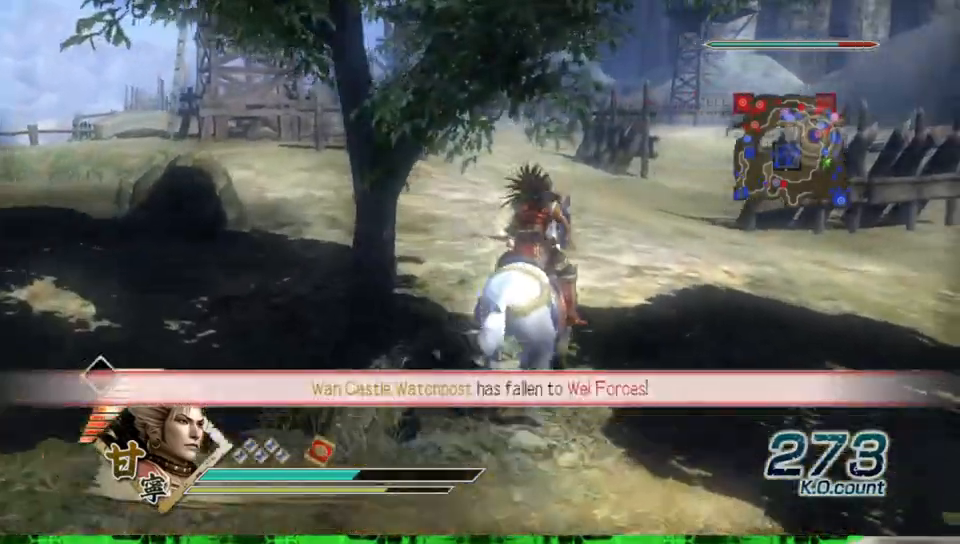
Gameplay with a controller (Xbox layout); each line is a JSON object with the inputs held at the frame after it. "events" lists button and stick changes between this image and that frame as [ms after this image, input, new state], when the widget could be followed in between. Not read: L3 R3.
{"buttons": [], "left_stick": "up", "right_stick": "center", "events": []}
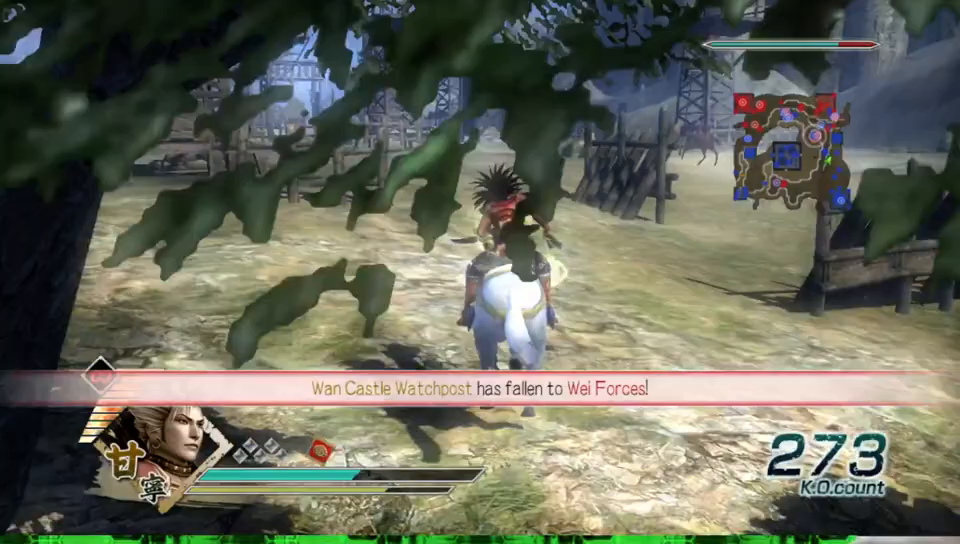
{"buttons": [], "left_stick": "up", "right_stick": "center", "events": []}
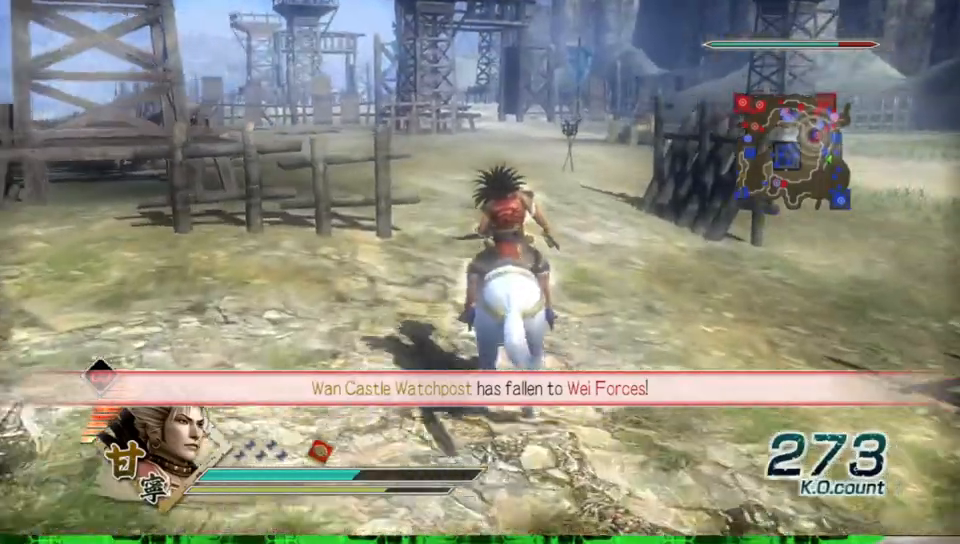
{"buttons": [], "left_stick": "up", "right_stick": "center", "events": []}
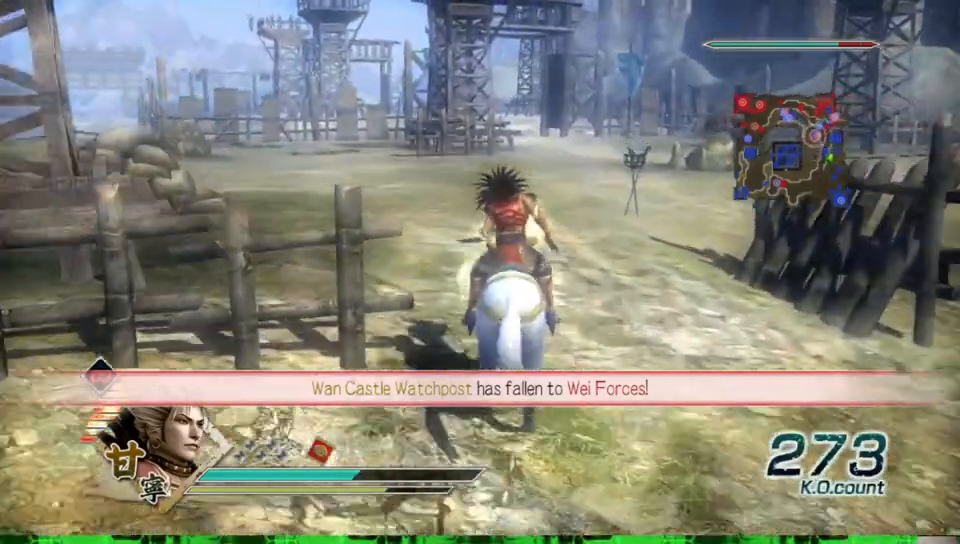
{"buttons": [], "left_stick": "up", "right_stick": "center", "events": []}
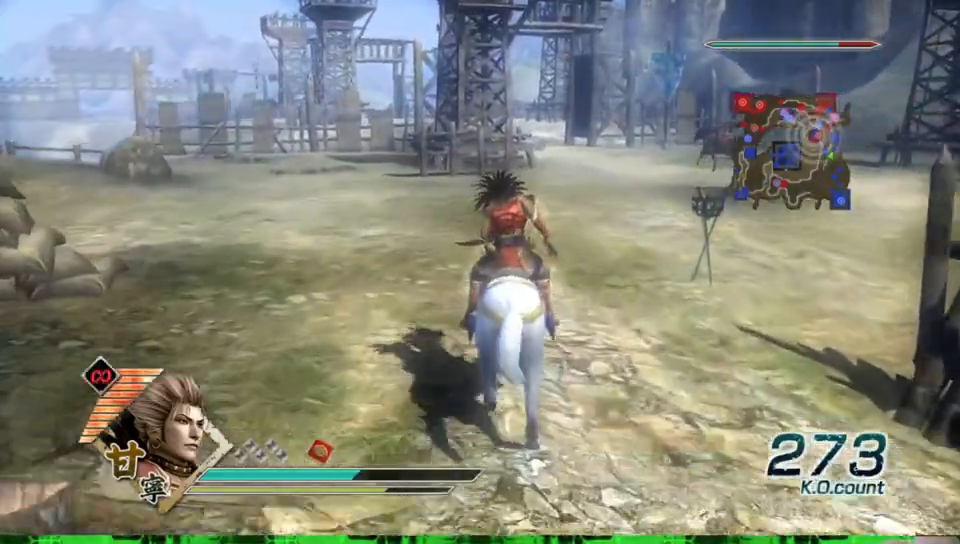
{"buttons": [], "left_stick": "up", "right_stick": "center", "events": []}
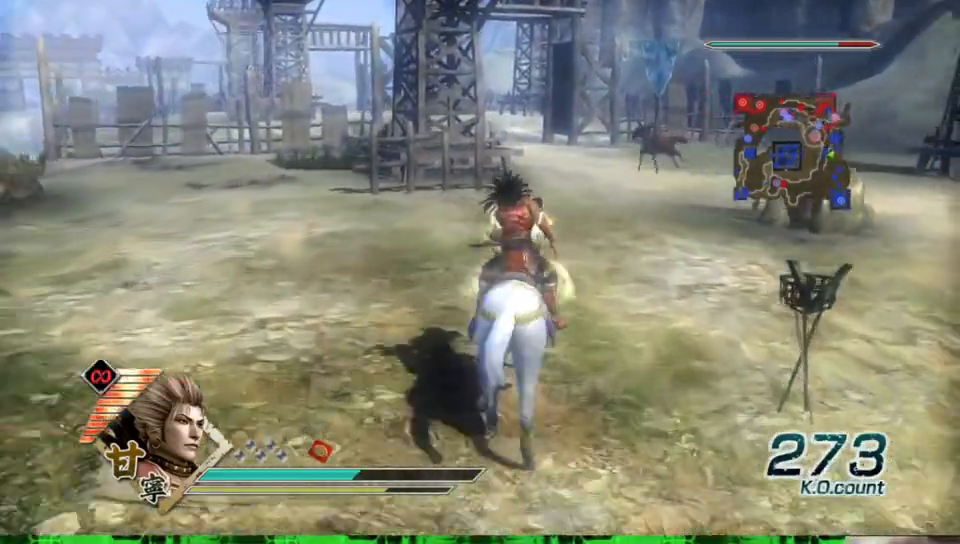
{"buttons": [], "left_stick": "up", "right_stick": "center", "events": []}
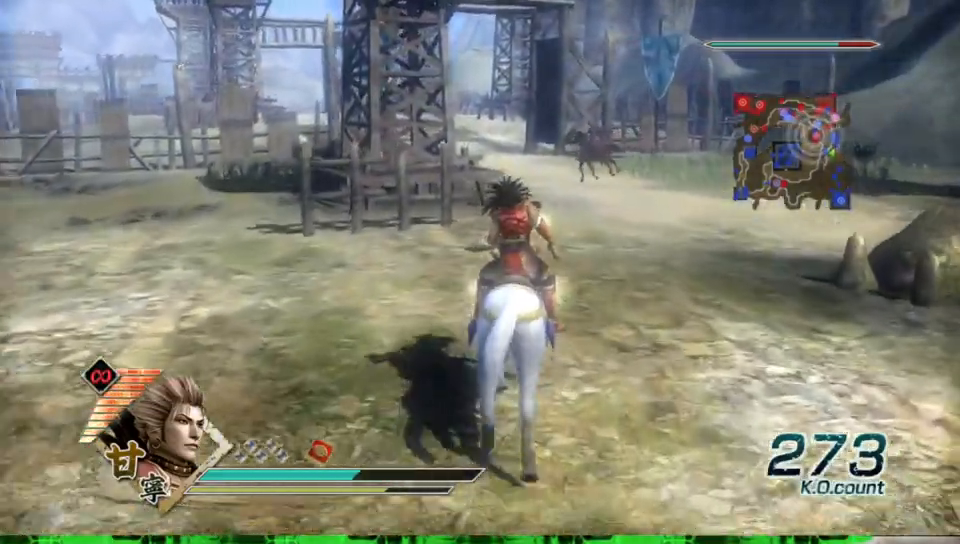
{"buttons": [], "left_stick": "up", "right_stick": "center", "events": []}
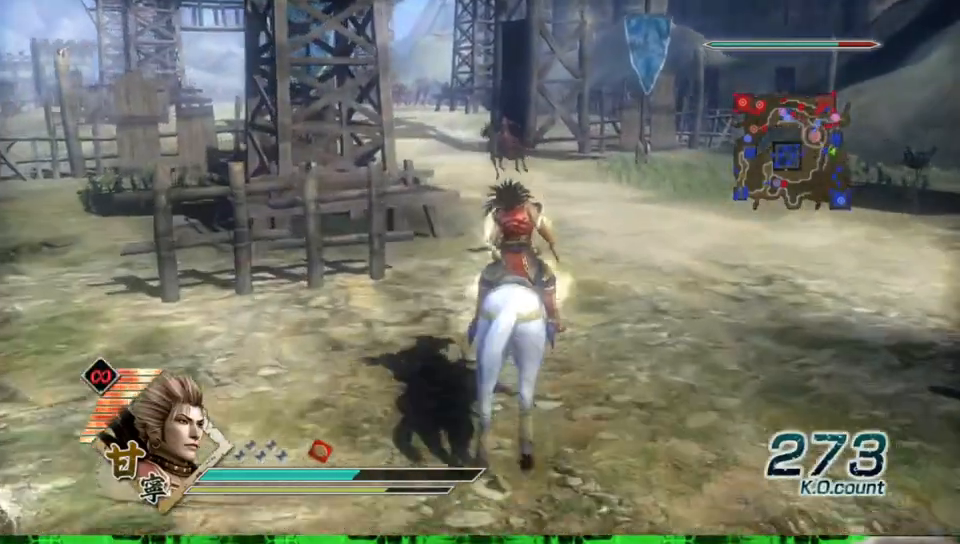
{"buttons": [], "left_stick": "up", "right_stick": "center", "events": []}
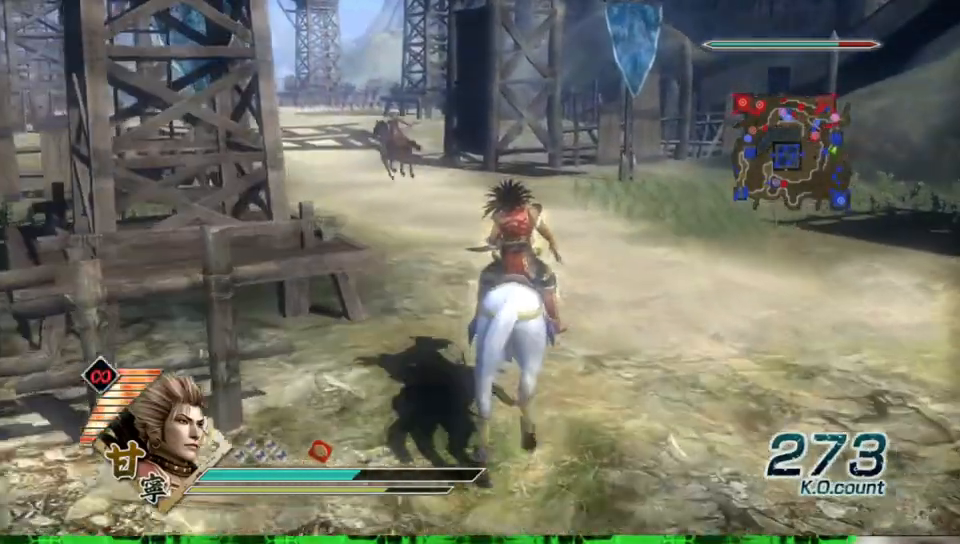
{"buttons": [], "left_stick": "up", "right_stick": "right", "events": [[433, "right_stick", "right"]]}
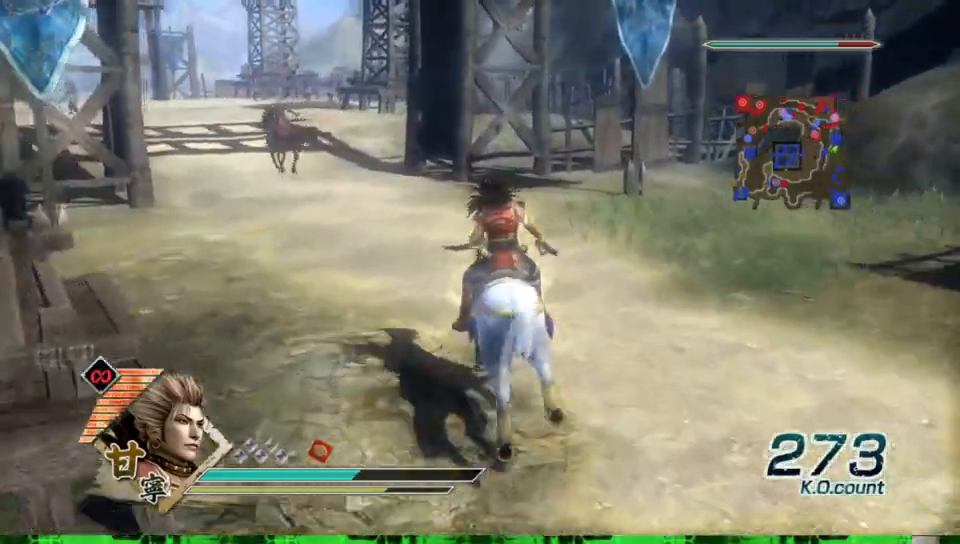
{"buttons": [], "left_stick": "up", "right_stick": "center", "events": [[67, "right_stick", "center"]]}
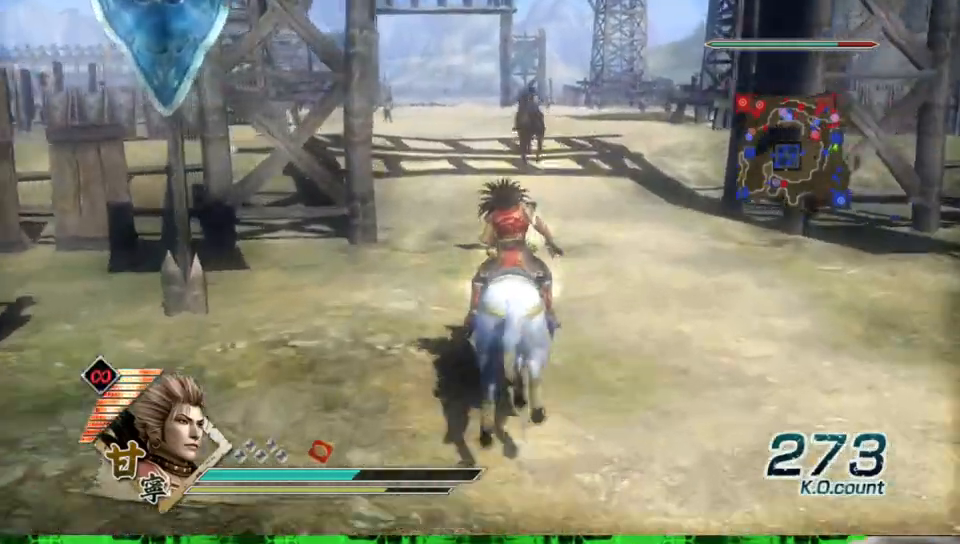
{"buttons": [], "left_stick": "up", "right_stick": "center", "events": []}
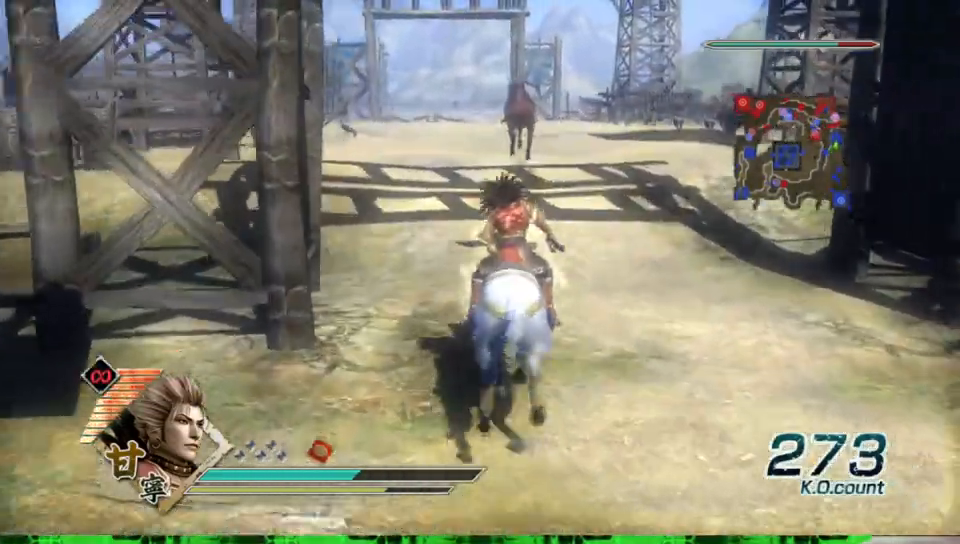
{"buttons": [], "left_stick": "up", "right_stick": "center", "events": []}
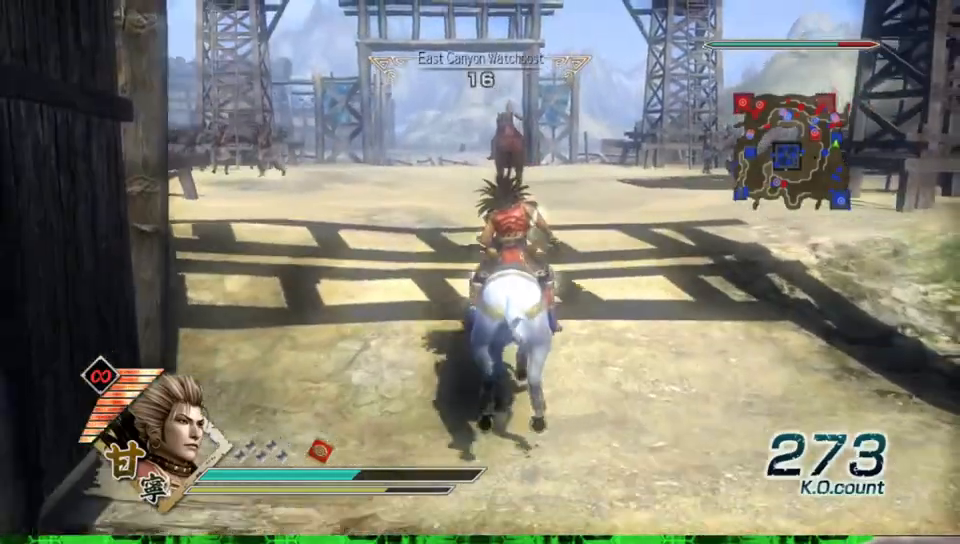
{"buttons": [], "left_stick": "up", "right_stick": "center", "events": []}
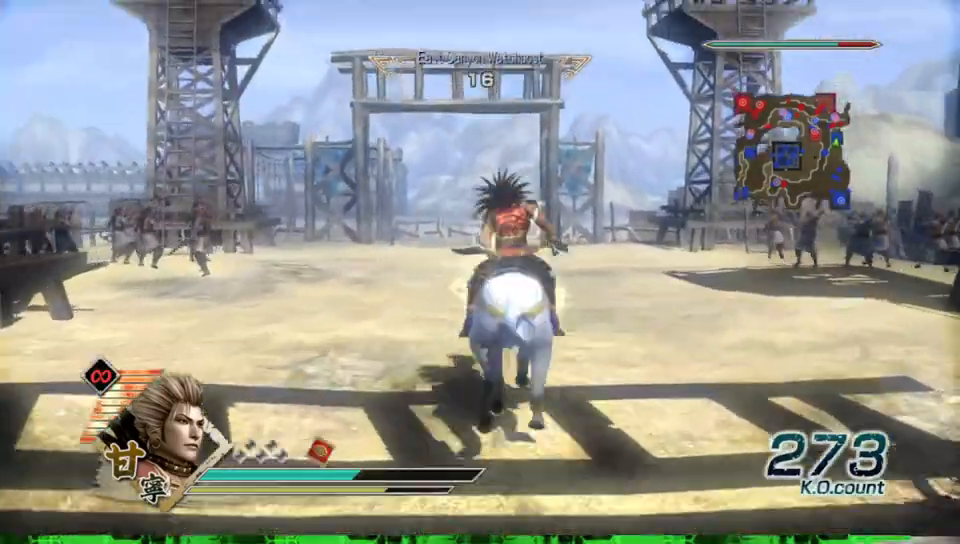
{"buttons": [], "left_stick": "up", "right_stick": "center", "events": []}
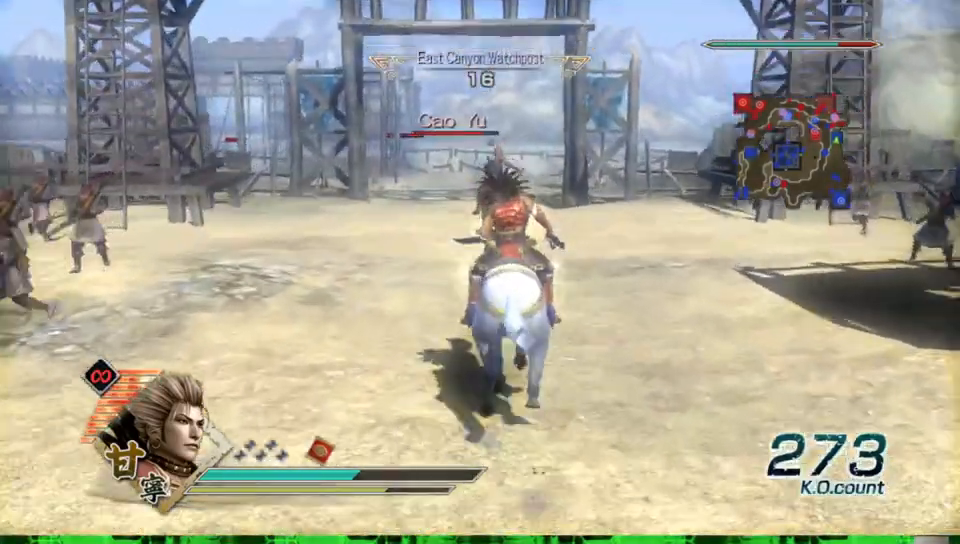
{"buttons": [], "left_stick": "up", "right_stick": "center", "events": []}
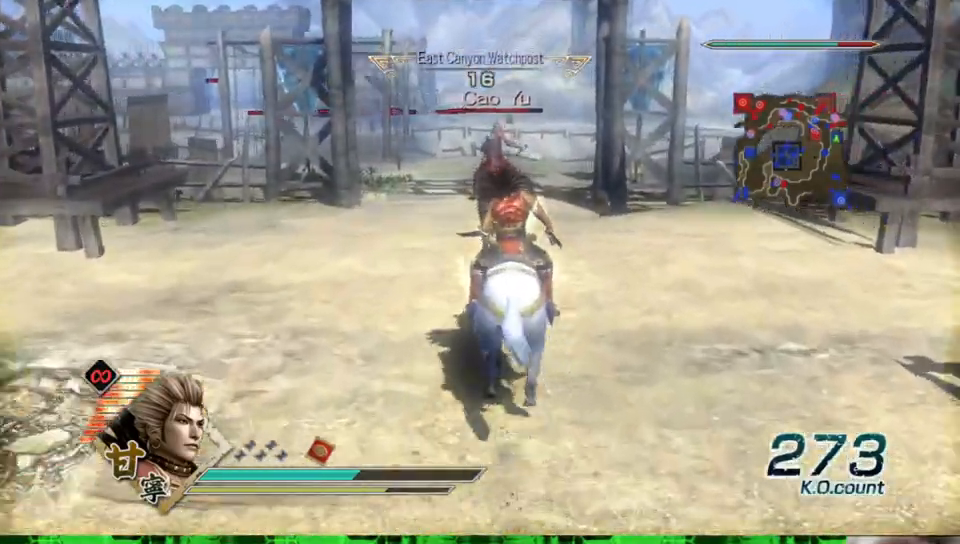
{"buttons": [], "left_stick": "up", "right_stick": "center", "events": []}
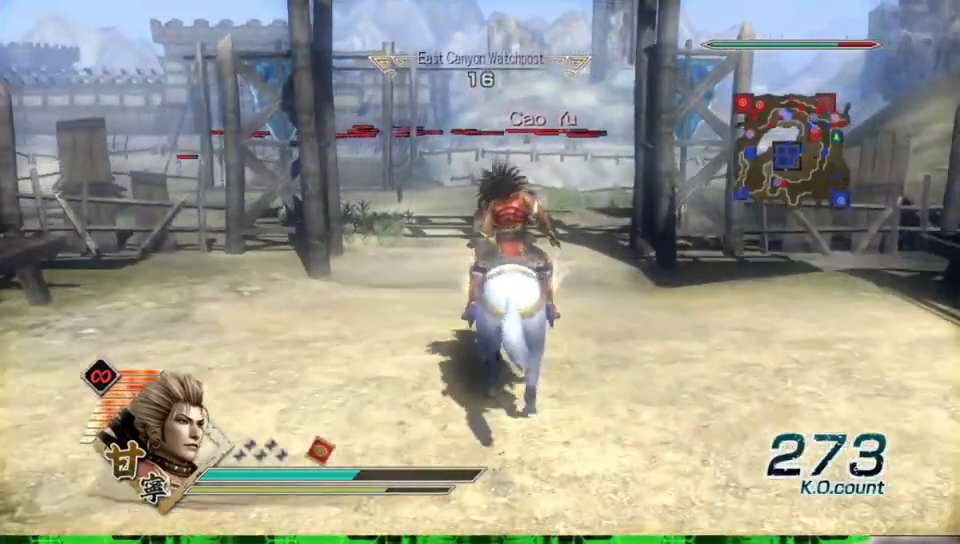
{"buttons": [], "left_stick": "up", "right_stick": "center", "events": []}
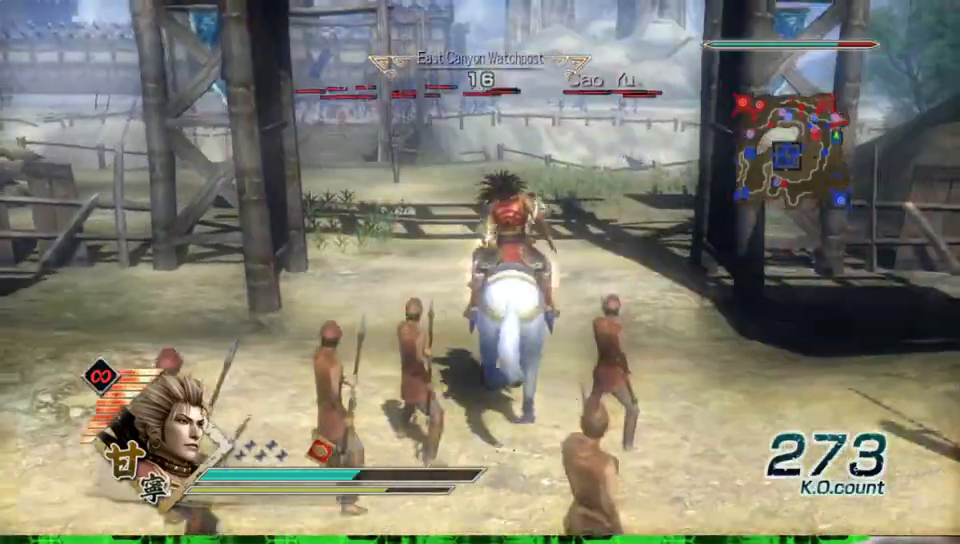
{"buttons": [], "left_stick": "up", "right_stick": "right", "events": [[467, "right_stick", "right"]]}
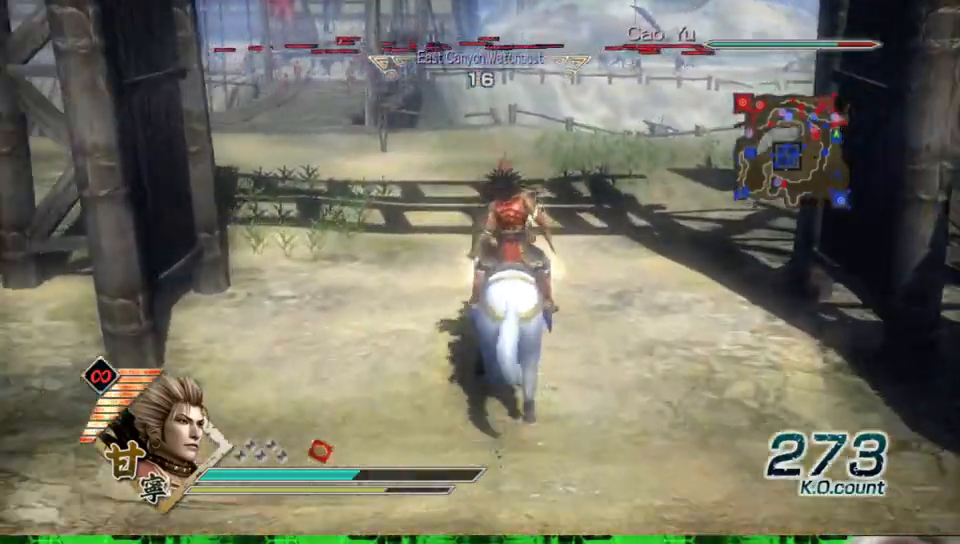
{"buttons": [], "left_stick": "up", "right_stick": "center", "events": [[117, "right_stick", "center"]]}
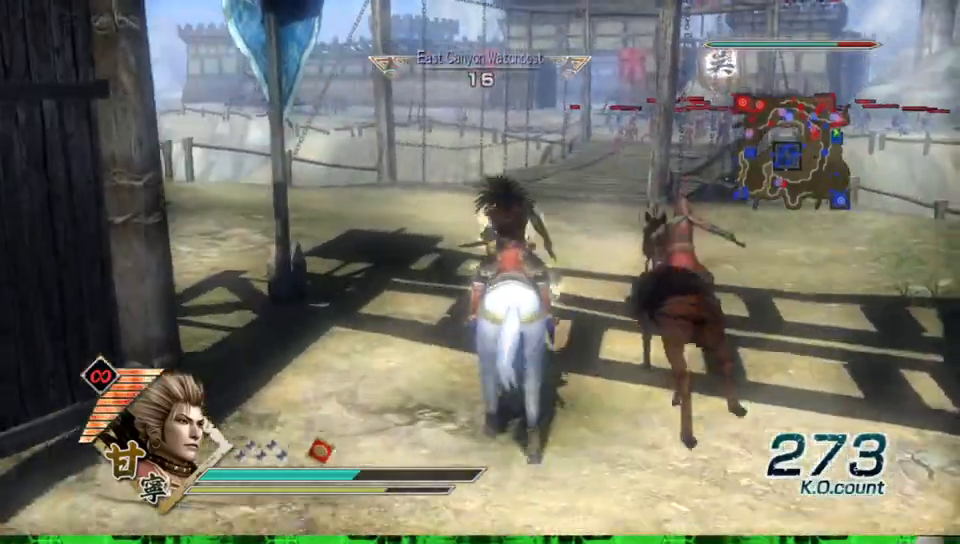
{"buttons": [], "left_stick": "up", "right_stick": "center", "events": []}
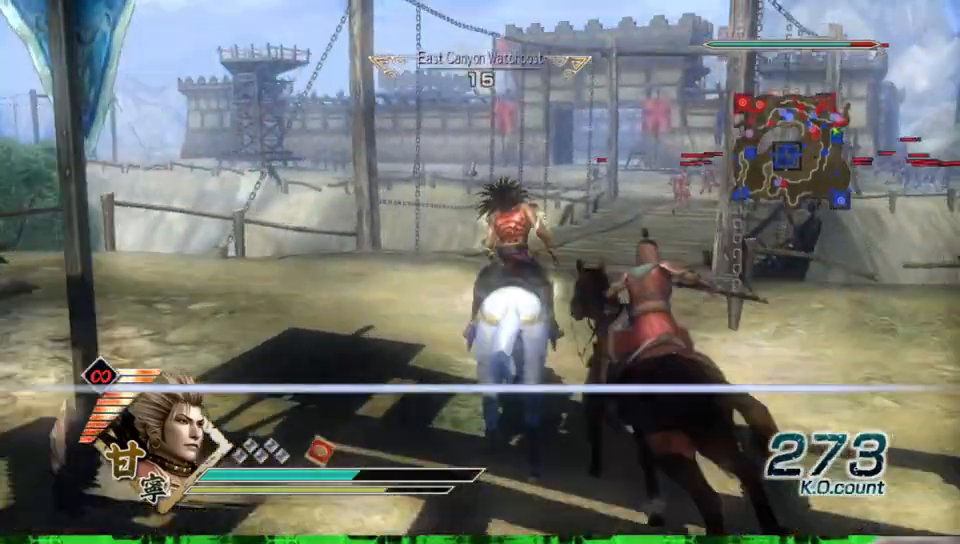
{"buttons": [], "left_stick": "up", "right_stick": "center", "events": []}
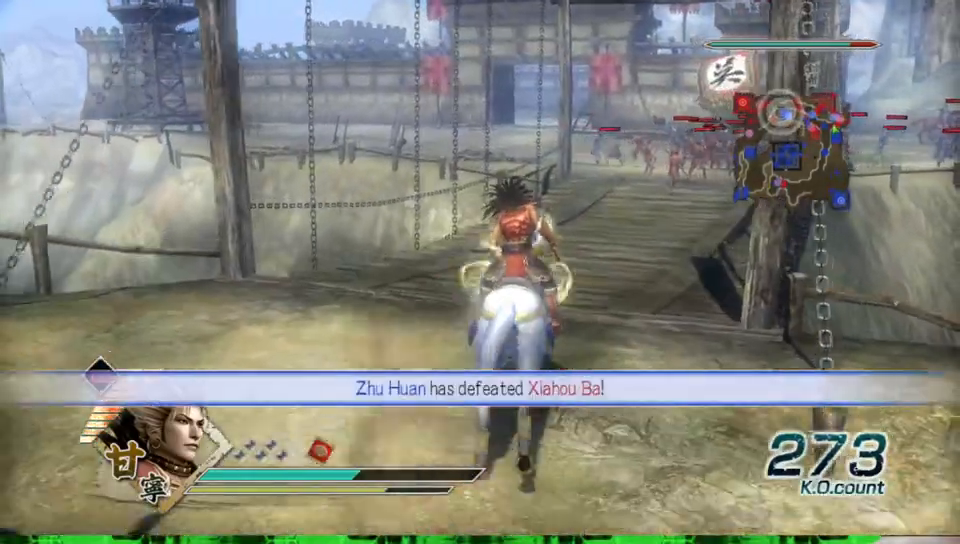
{"buttons": [], "left_stick": "up", "right_stick": "center", "events": []}
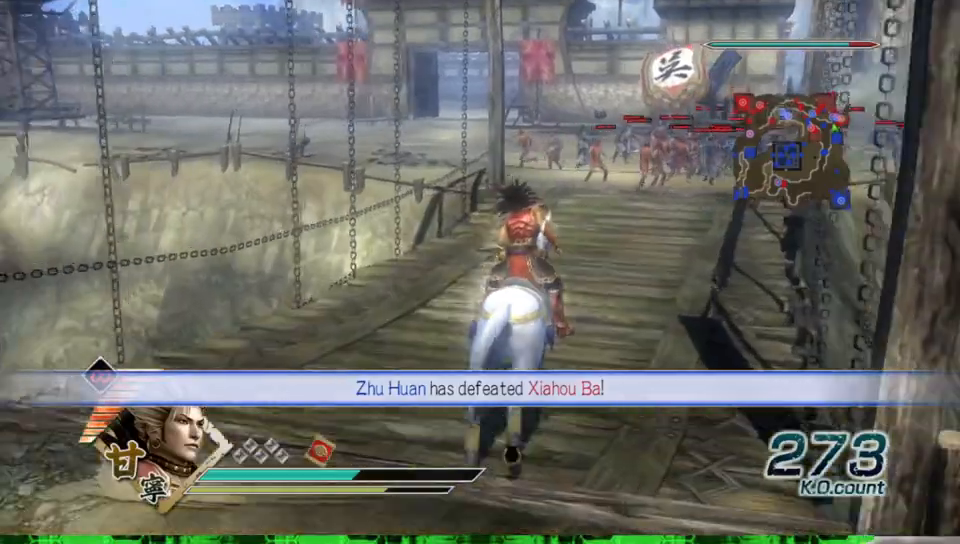
{"buttons": [], "left_stick": "up", "right_stick": "center", "events": []}
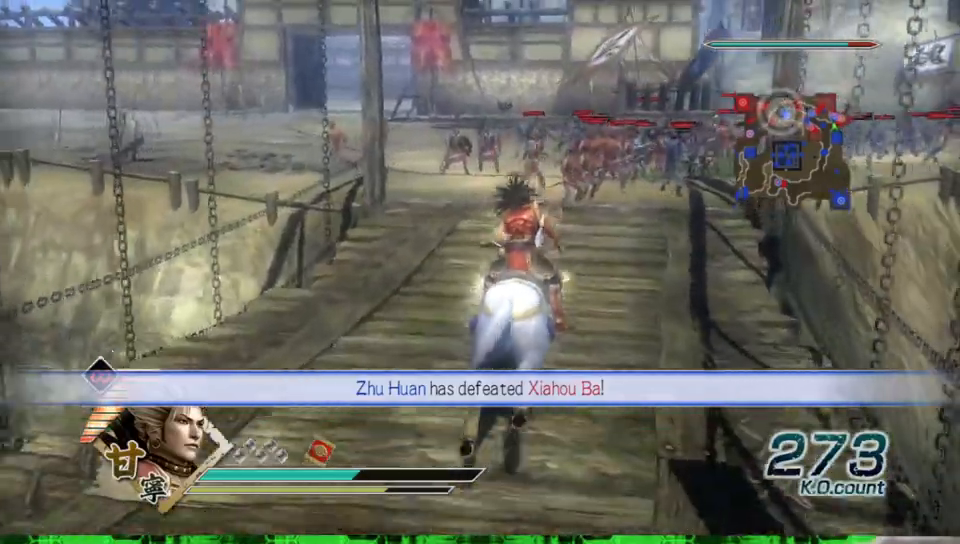
{"buttons": [], "left_stick": "up", "right_stick": "center", "events": []}
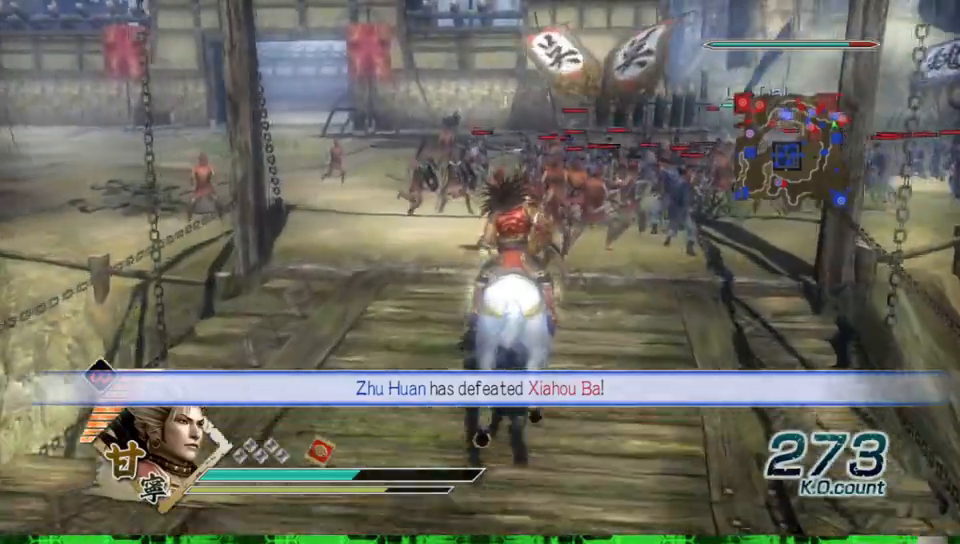
{"buttons": [], "left_stick": "up", "right_stick": "center", "events": [[233, "right_stick", "left"], [500, "right_stick", "center"]]}
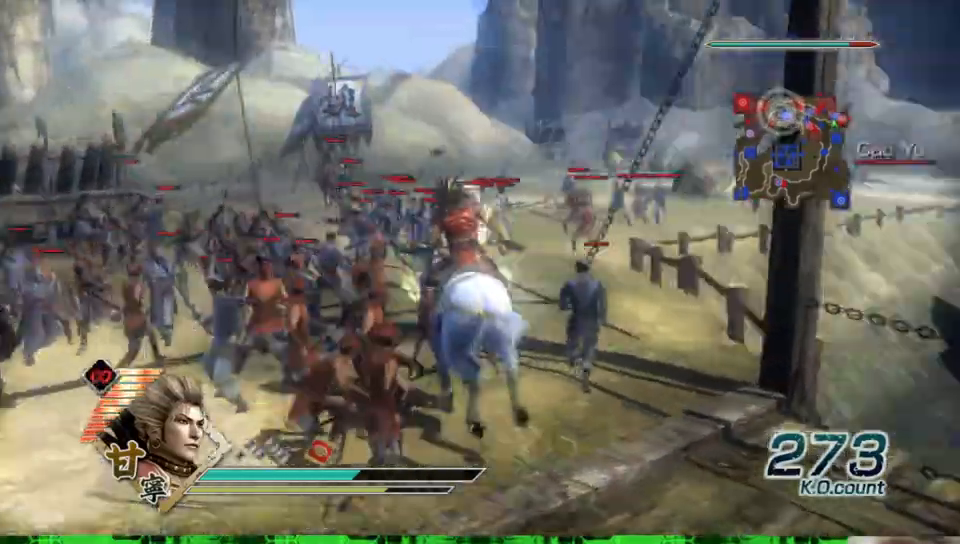
{"buttons": [], "left_stick": "up", "right_stick": "center", "events": []}
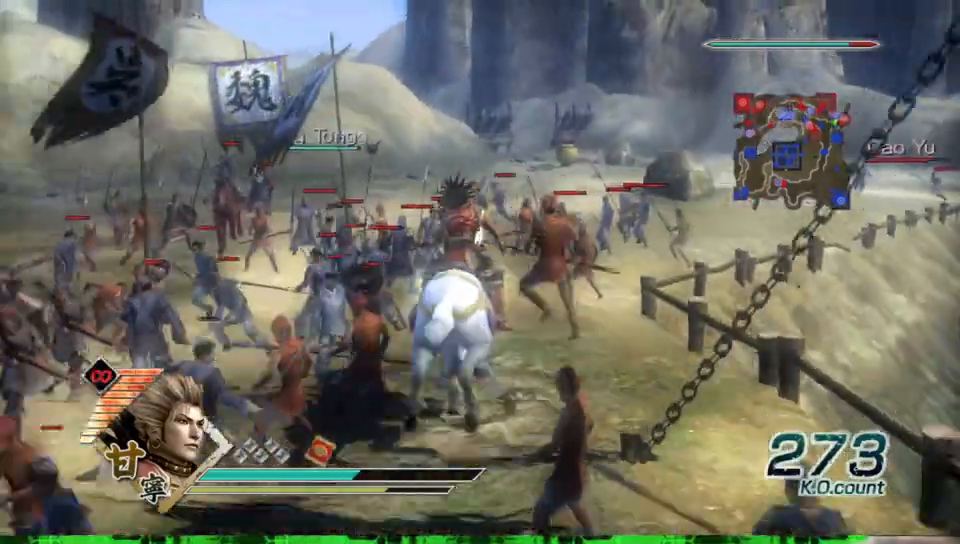
{"buttons": ["R2"], "left_stick": "up", "right_stick": "center", "events": [[400, "R2", "down"]]}
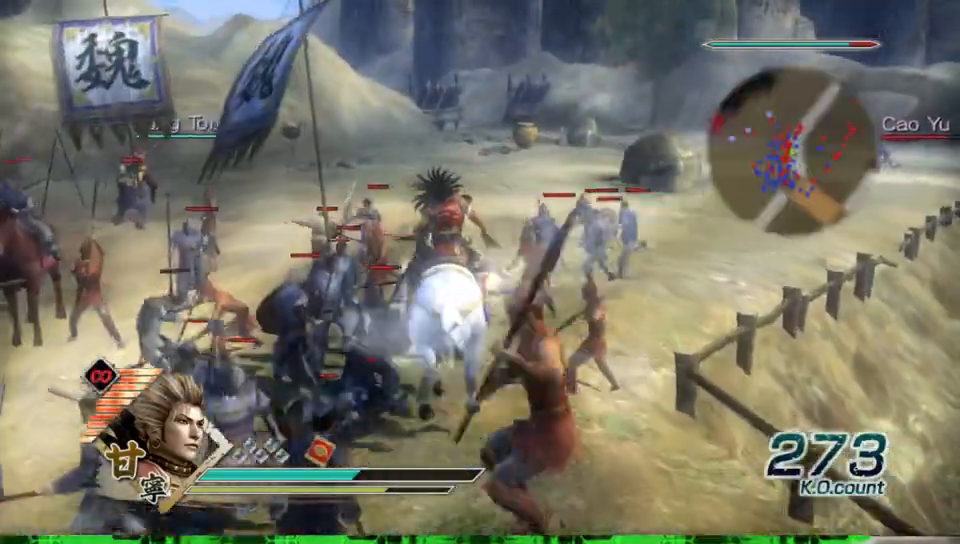
{"buttons": [], "left_stick": "up", "right_stick": "center", "events": [[33, "R2", "up"]]}
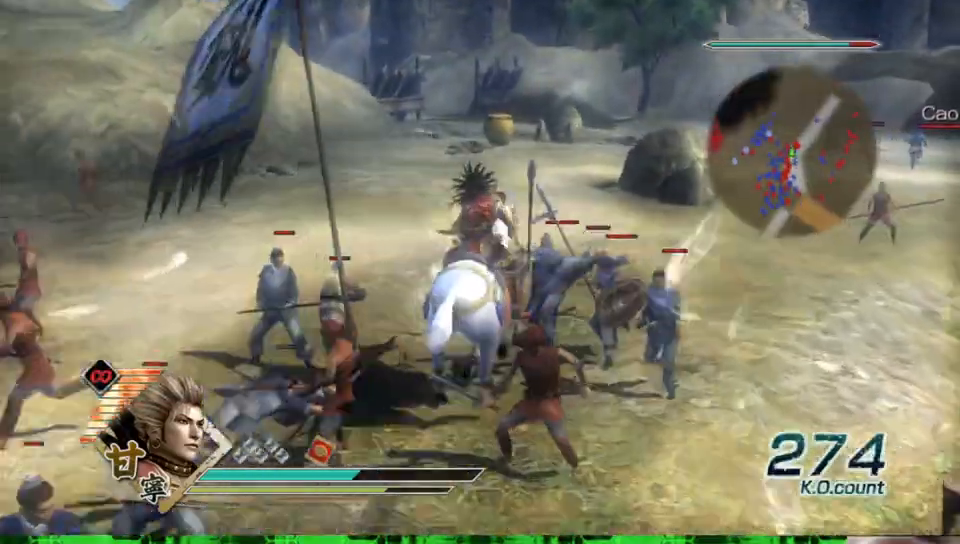
{"buttons": [], "left_stick": "up", "right_stick": "center", "events": [[117, "right_stick", "left"], [267, "right_stick", "center"]]}